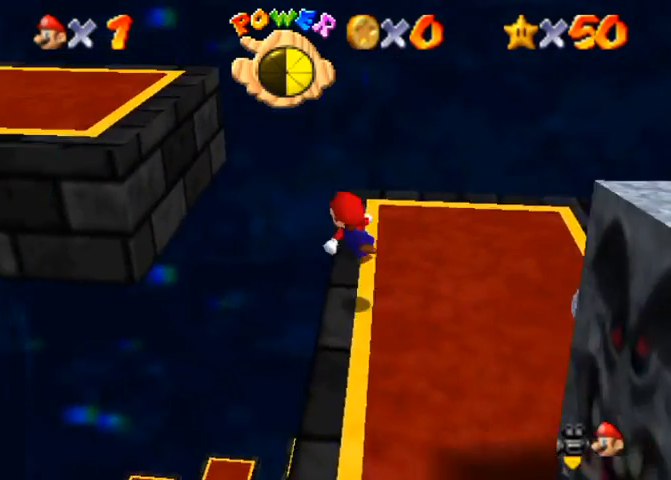
Gameplay with a controller (PlayStation layout); each line is a JSON object with the inputs held at the frame after it. "events" lists button and stick changes between this image and that frame as [ms after this image, input, new state], when the widget could be followed in between. Not read: L3 R3.
{"buttons": ["SQUARE"], "left_stick": "up-left", "right_stick": "center", "events": [[100, "CROSS", "up"], [233, "left_stick", "up-left"], [267, "right_stick", "down-right"], [400, "right_stick", "center"], [467, "SQUARE", "down"]]}
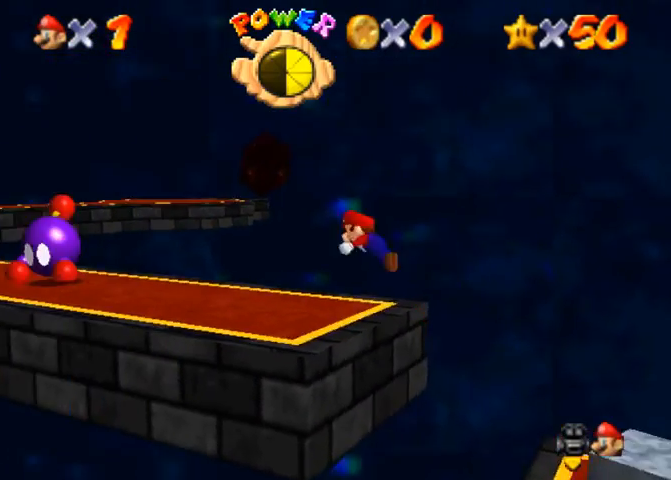
{"buttons": [], "left_stick": "up-right", "right_stick": "center", "events": [[33, "SQUARE", "up"], [167, "left_stick", "up"], [333, "CROSS", "down"], [333, "SQUARE", "down"], [400, "SQUARE", "up"], [467, "CROSS", "up"], [467, "left_stick", "up-right"]]}
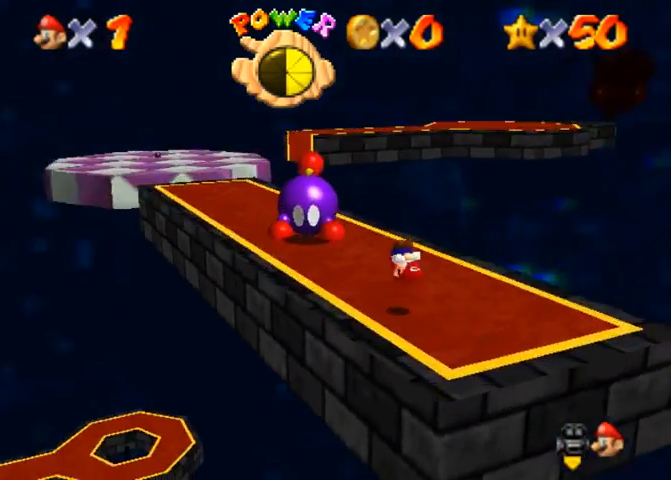
{"buttons": [], "left_stick": "up", "right_stick": "center", "events": [[167, "left_stick", "right"], [400, "CROSS", "down"], [467, "CROSS", "up"], [500, "left_stick", "up"]]}
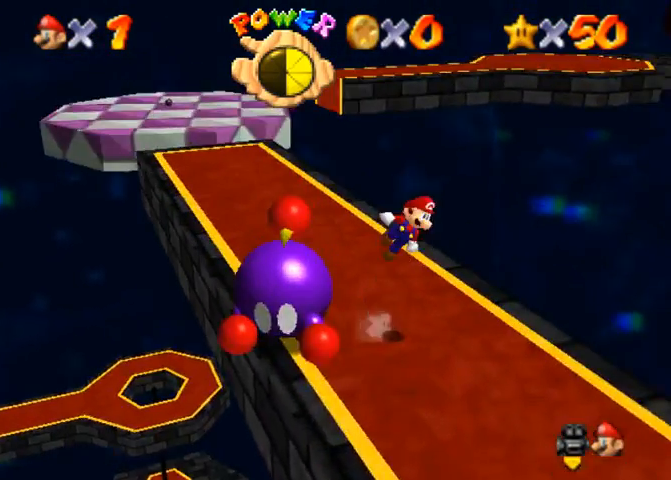
{"buttons": [], "left_stick": "left", "right_stick": "center", "events": [[133, "left_stick", "up-left"], [500, "left_stick", "left"]]}
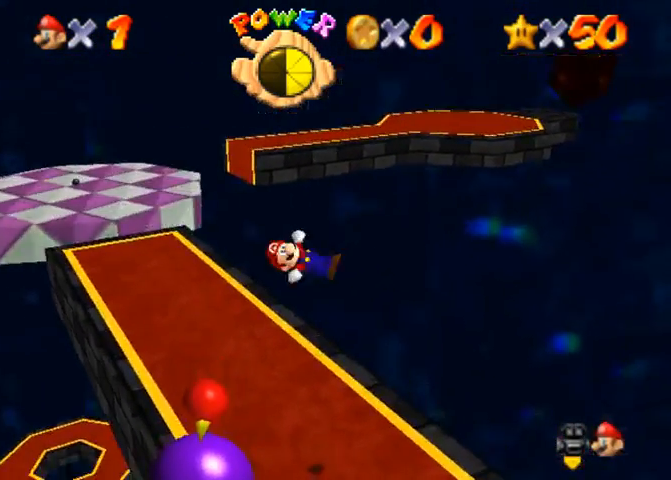
{"buttons": [], "left_stick": "center", "right_stick": "center", "events": [[100, "right_stick", "down-left"], [167, "left_stick", "up-left"], [267, "right_stick", "center"], [400, "left_stick", "center"]]}
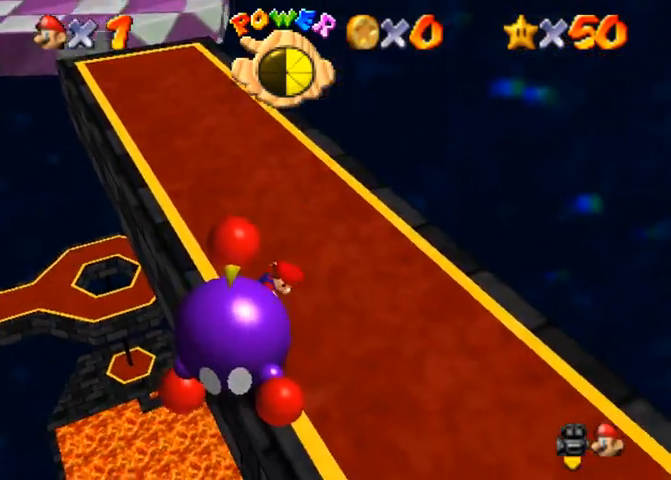
{"buttons": ["SQUARE"], "left_stick": "center", "right_stick": "center", "events": [[200, "left_stick", "down"], [433, "SQUARE", "down"], [467, "left_stick", "center"]]}
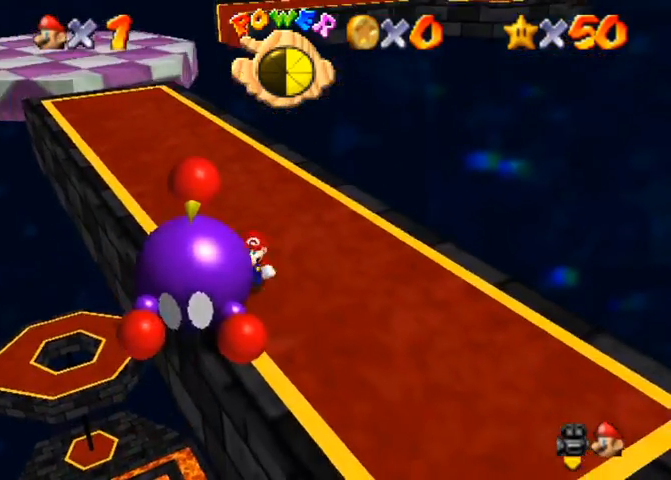
{"buttons": [], "left_stick": "up", "right_stick": "center", "events": [[33, "SQUARE", "up"], [233, "left_stick", "up"]]}
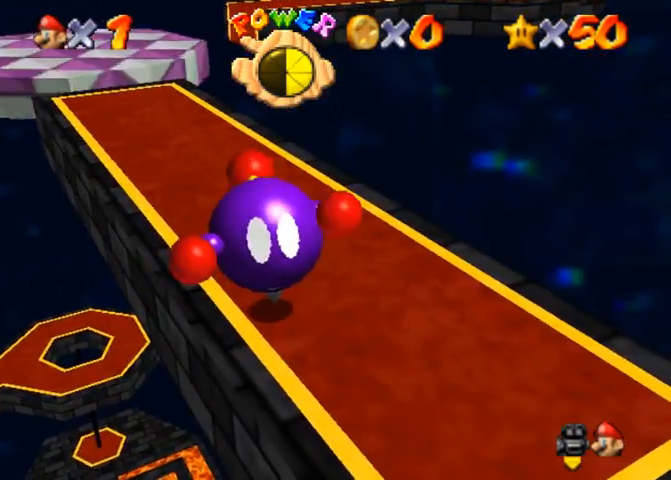
{"buttons": [], "left_stick": "up", "right_stick": "center", "events": []}
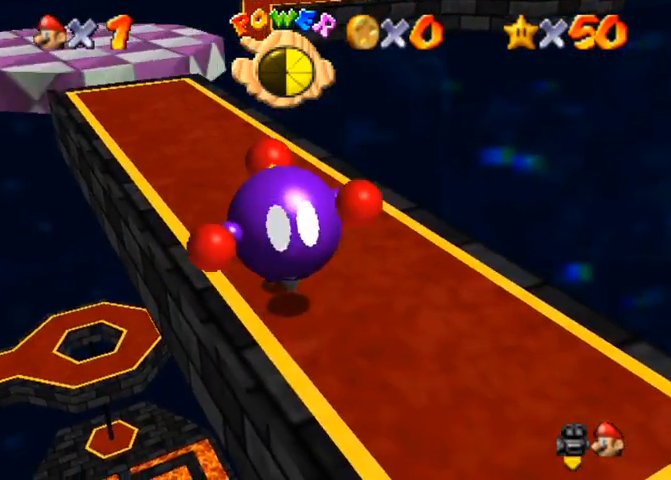
{"buttons": [], "left_stick": "up", "right_stick": "center", "events": []}
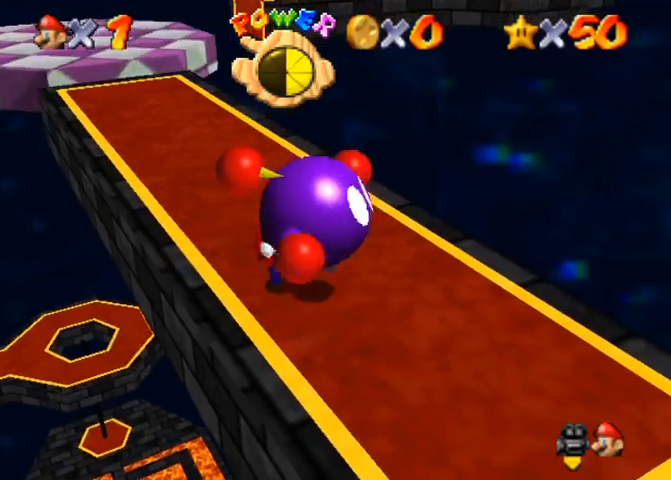
{"buttons": ["SQUARE"], "left_stick": "up-left", "right_stick": "center", "events": [[267, "left_stick", "up-left"], [467, "SQUARE", "down"]]}
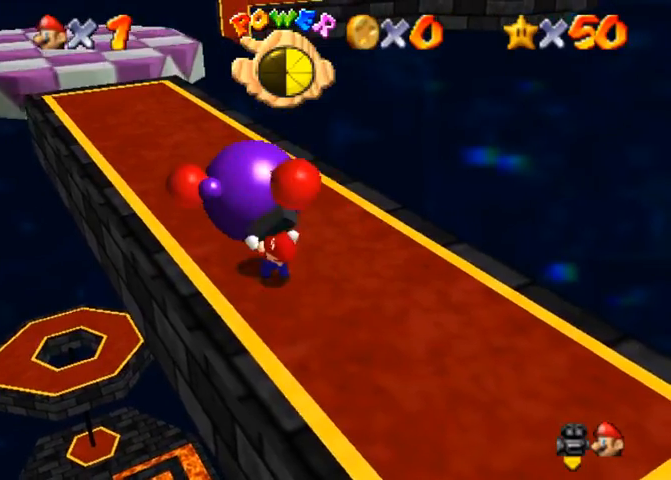
{"buttons": [], "left_stick": "up", "right_stick": "center", "events": [[67, "SQUARE", "up"], [133, "left_stick", "center"], [267, "left_stick", "up"]]}
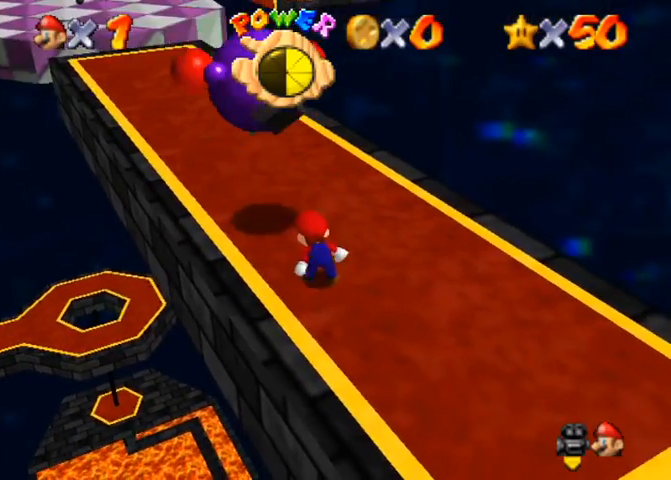
{"buttons": [], "left_stick": "up", "right_stick": "center", "events": []}
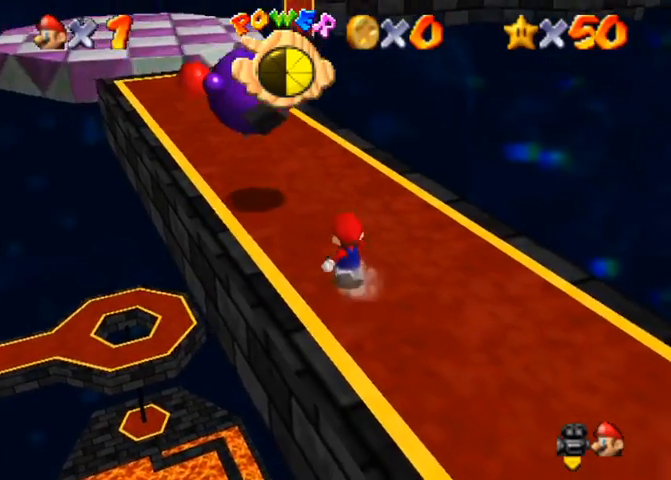
{"buttons": [], "left_stick": "down-left", "right_stick": "center", "events": [[200, "R1", "down"], [267, "SQUARE", "down"], [367, "left_stick", "down-left"], [400, "R1", "up"], [400, "SQUARE", "up"]]}
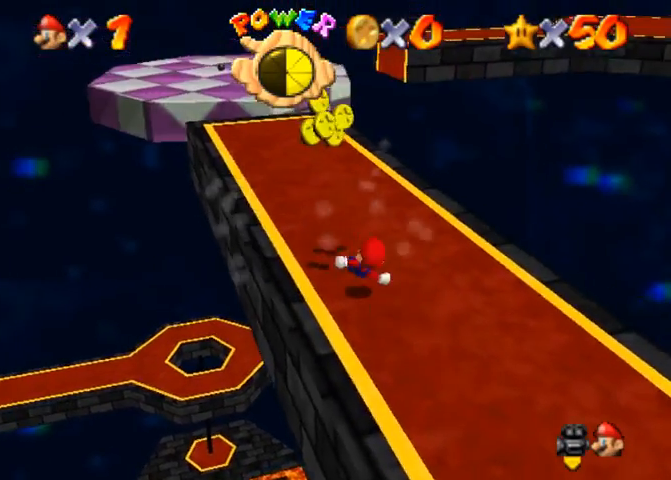
{"buttons": ["CROSS"], "left_stick": "left", "right_stick": "center", "events": [[133, "left_stick", "down"], [367, "SQUARE", "down"], [400, "CROSS", "down"], [433, "SQUARE", "up"], [500, "left_stick", "left"]]}
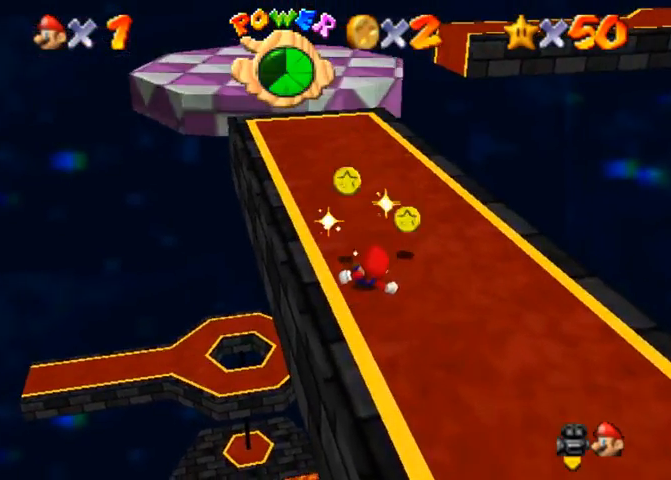
{"buttons": [], "left_stick": "up", "right_stick": "center", "events": [[33, "CROSS", "up"], [67, "CROSS", "down"], [67, "SQUARE", "down"], [67, "left_stick", "up-left"], [167, "left_stick", "up"], [200, "CROSS", "up"], [233, "SQUARE", "up"]]}
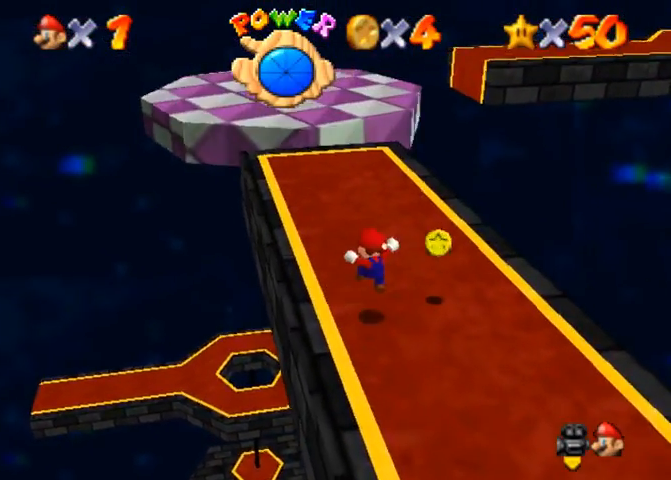
{"buttons": [], "left_stick": "up-left", "right_stick": "down-left", "events": [[233, "CROSS", "down"], [233, "SQUARE", "down"], [367, "SQUARE", "up"], [400, "CROSS", "up"], [433, "left_stick", "up-left"], [433, "right_stick", "down-left"]]}
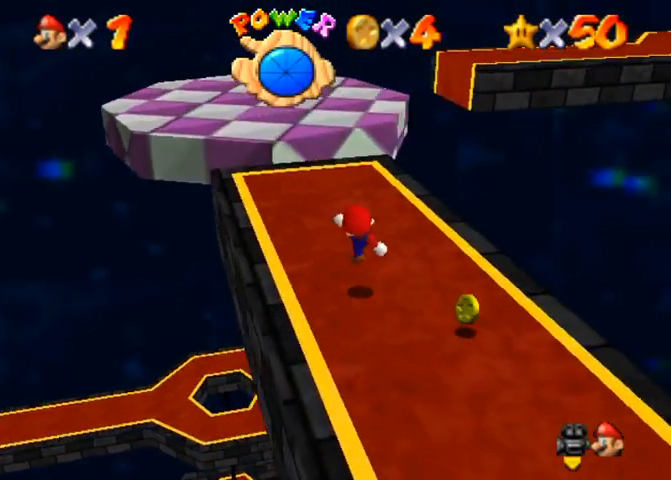
{"buttons": [], "left_stick": "up-left", "right_stick": "center", "events": [[67, "right_stick", "center"], [133, "right_stick", "down-left"], [267, "right_stick", "center"]]}
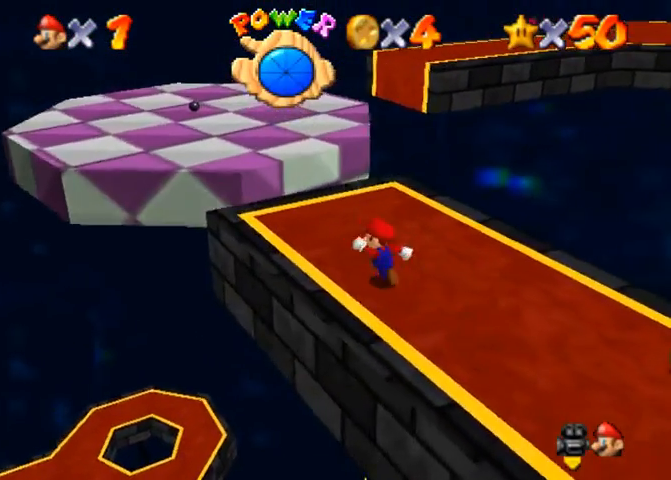
{"buttons": [], "left_stick": "up", "right_stick": "center", "events": [[200, "left_stick", "up"]]}
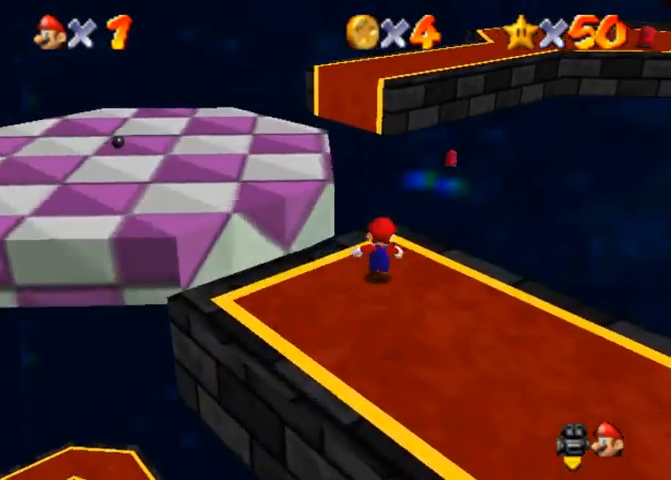
{"buttons": [], "left_stick": "up", "right_stick": "center", "events": [[267, "R1", "down"], [333, "CROSS", "down"], [433, "CROSS", "up"], [500, "R1", "up"]]}
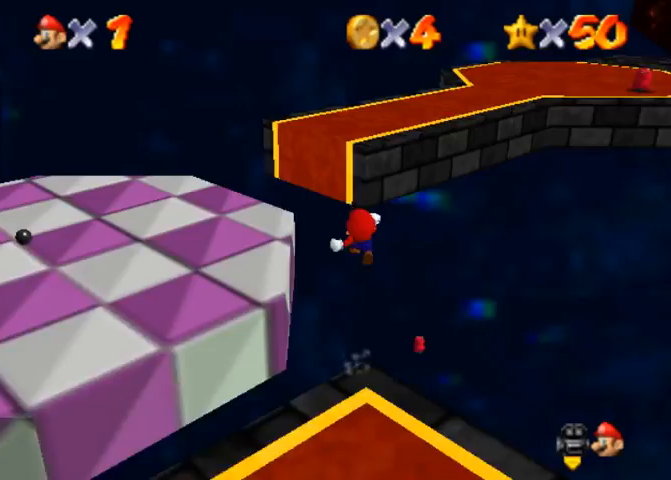
{"buttons": [], "left_stick": "up", "right_stick": "center", "events": [[333, "right_stick", "down-left"], [500, "right_stick", "center"]]}
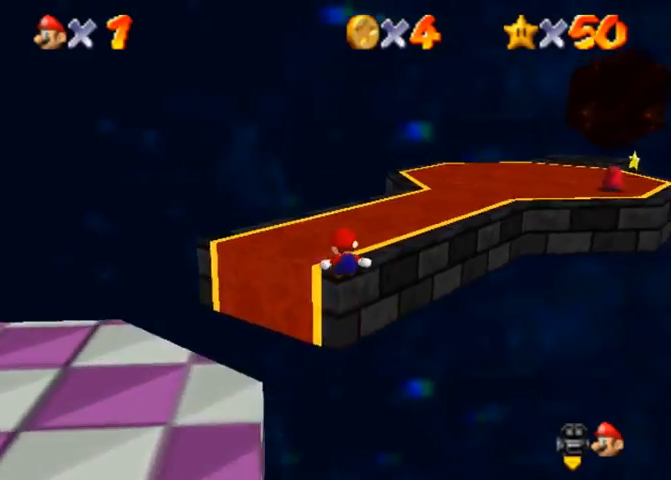
{"buttons": [], "left_stick": "up", "right_stick": "center", "events": [[67, "right_stick", "down-left"], [233, "right_stick", "center"]]}
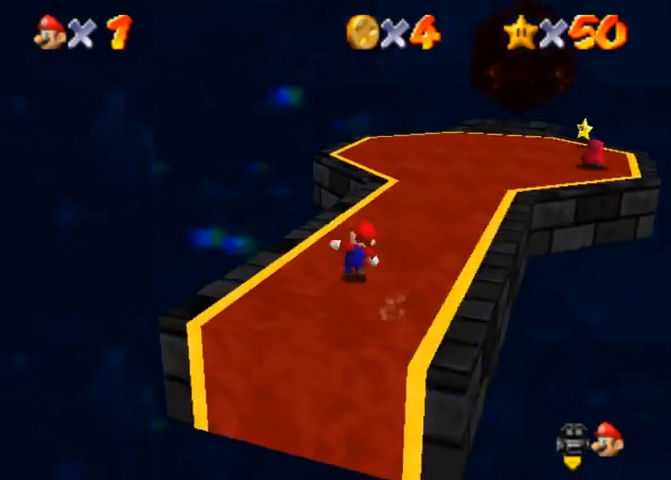
{"buttons": [], "left_stick": "up", "right_stick": "center", "events": [[67, "right_stick", "down-left"], [267, "right_stick", "center"], [333, "SQUARE", "down"], [367, "CROSS", "down"], [467, "CROSS", "up"], [500, "SQUARE", "up"]]}
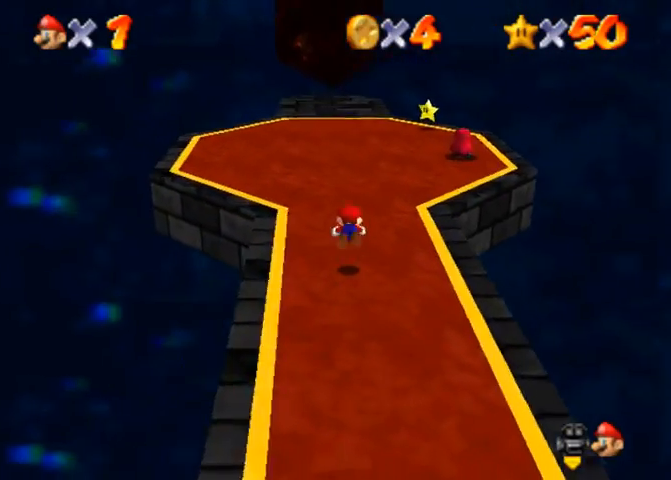
{"buttons": [], "left_stick": "up", "right_stick": "center", "events": [[233, "CROSS", "down"], [233, "SQUARE", "down"], [267, "SQUARE", "up"], [433, "CROSS", "up"]]}
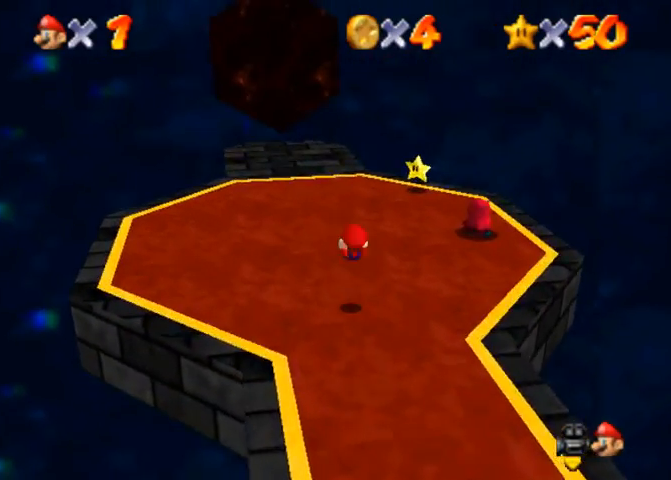
{"buttons": [], "left_stick": "up", "right_stick": "center", "events": []}
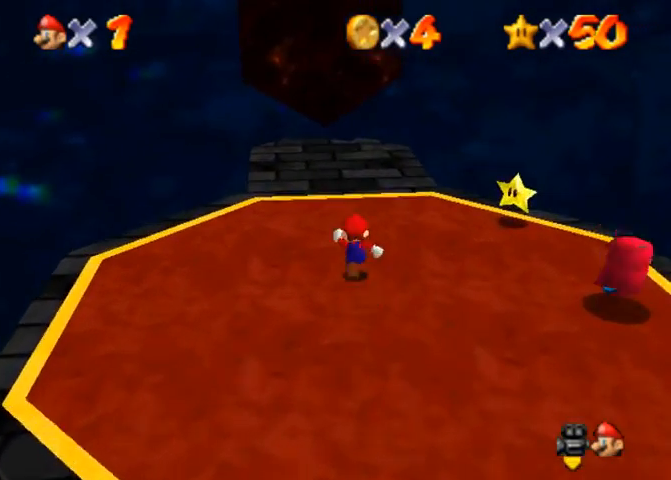
{"buttons": [], "left_stick": "up", "right_stick": "center", "events": []}
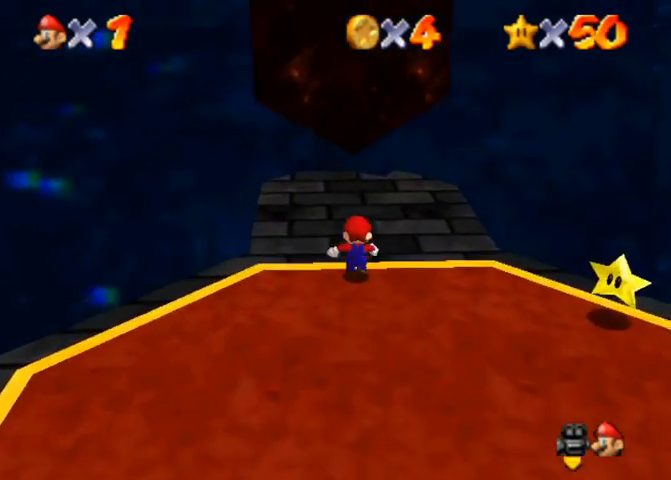
{"buttons": ["CROSS"], "left_stick": "up", "right_stick": "center", "events": [[33, "CROSS", "down"], [33, "SQUARE", "down"], [167, "SQUARE", "up"], [200, "CROSS", "up"], [433, "CROSS", "down"]]}
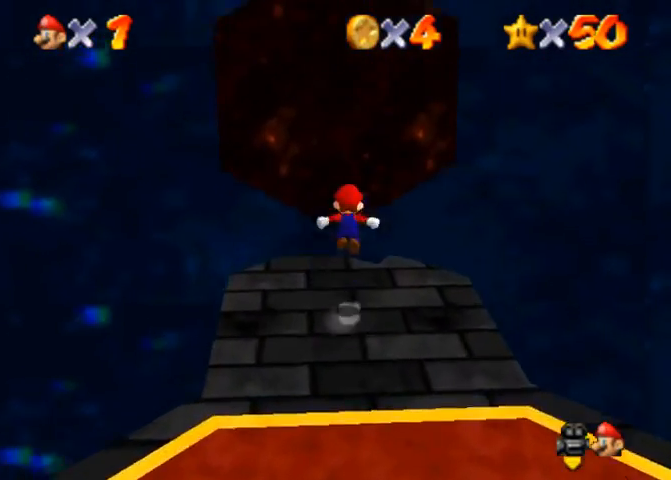
{"buttons": [], "left_stick": "down", "right_stick": "center", "events": [[133, "CROSS", "up"], [200, "SQUARE", "down"], [267, "SQUARE", "up"], [433, "left_stick", "down-left"], [500, "left_stick", "down"]]}
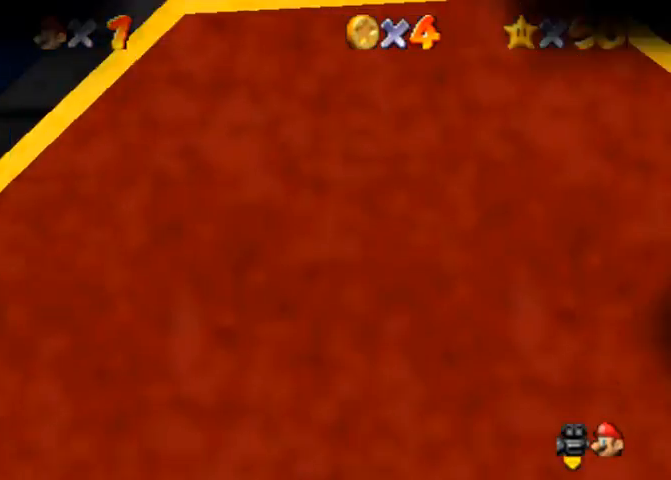
{"buttons": [], "left_stick": "center", "right_stick": "center", "events": [[467, "left_stick", "center"]]}
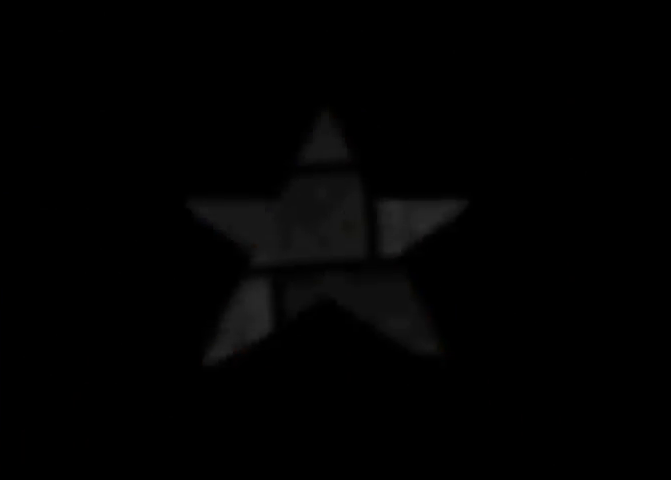
{"buttons": [], "left_stick": "center", "right_stick": "center", "events": []}
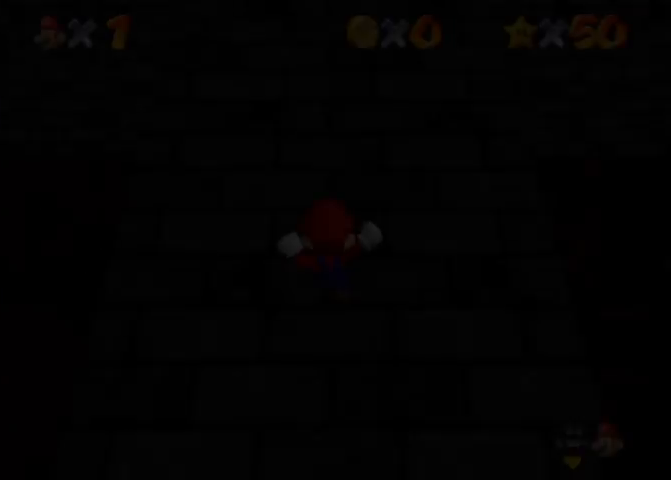
{"buttons": [], "left_stick": "center", "right_stick": "center", "events": []}